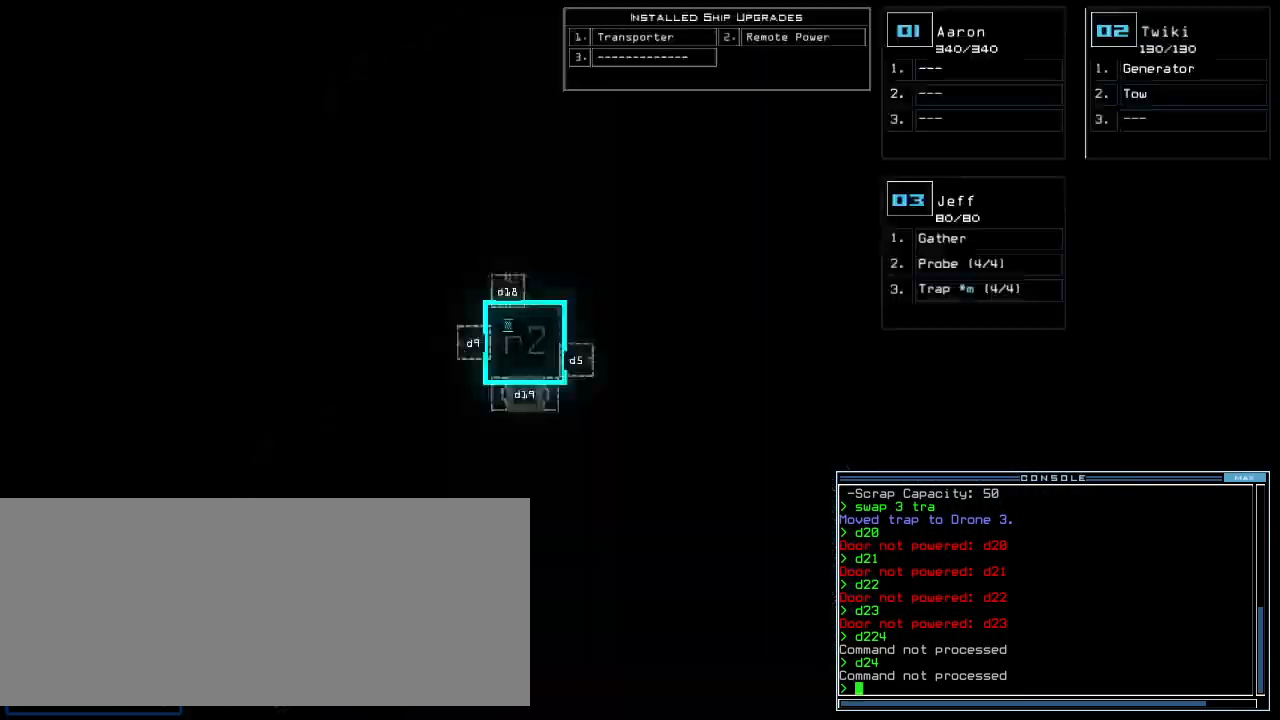
Gameplay with keyboard; each line is a JSON object with the keys held at the frame after it. "events" lists presses ("down") and releases ("up") of ".", "0", "1", "2", "3", "4", "5", "6", "7", "8", "9", "a", "b", "backspace", "c", "caps_lock", "comma", "ctrl_l", "ctrl_r", "d", "down", "e", "equals", "escape", "f", "f1", "g", "h", "i", "j", "k", "l", "left", "m", "minus", "n", "o", "p", "q", "quote", "r", "return", "right", "s", "semicolon", "shift_l", "shift_r", "space", "t", "tab", "tilde", "u", "up", "v", "w", "x", "y" and "z" between this image and that frame as [ms after this image, input, new state], when the widget could be followed in between. No other keys are recorded. Mouse input is not recorded.
{"keys": [], "events": [[380, "t", "down"], [460, "t", "up"]]}
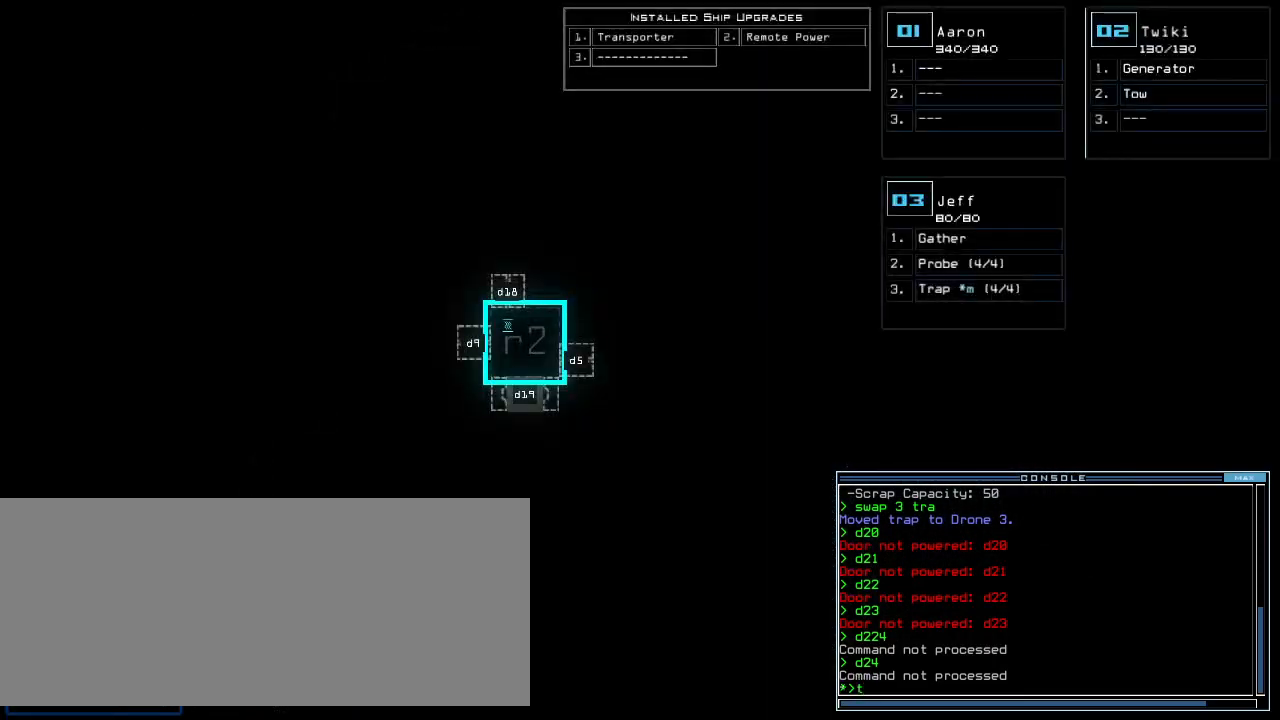
{"keys": [], "events": [[40, "r", "down"], [100, "a", "down"], [140, "n", "down"], [140, "r", "up"], [180, "space", "down"], [200, "a", "up"], [220, "n", "up"], [300, "space", "up"]]}
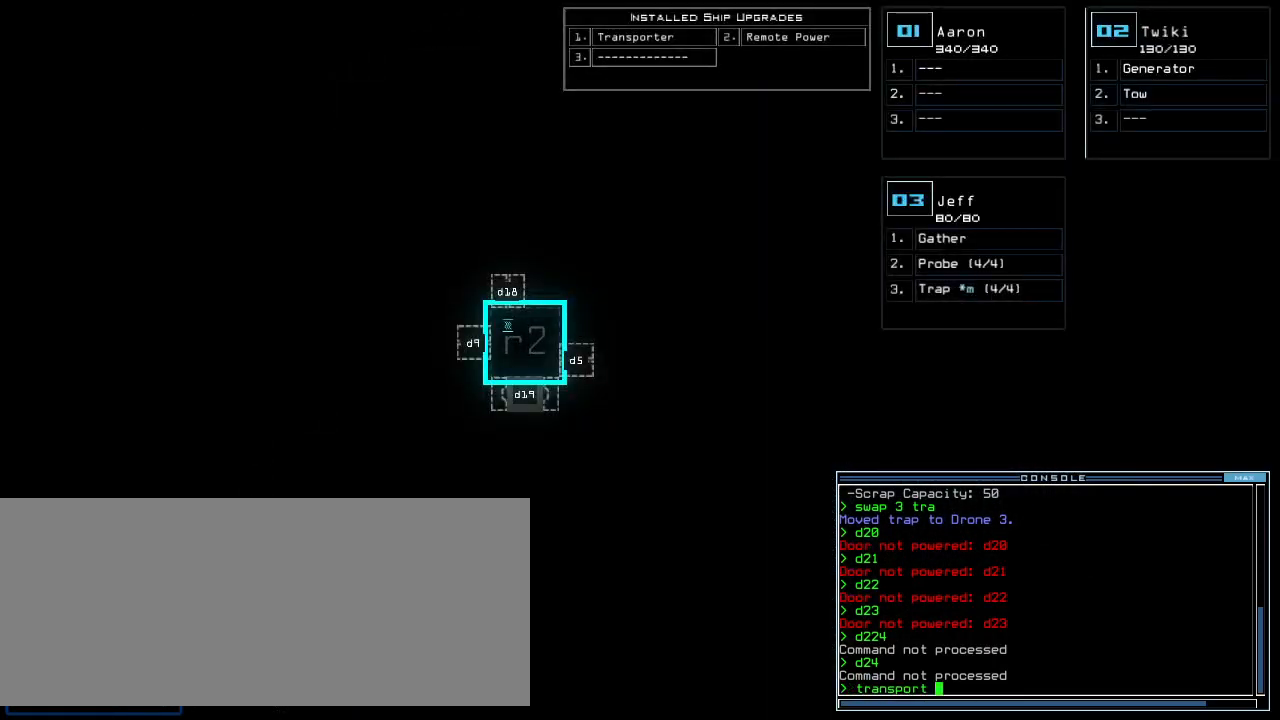
{"keys": [], "events": []}
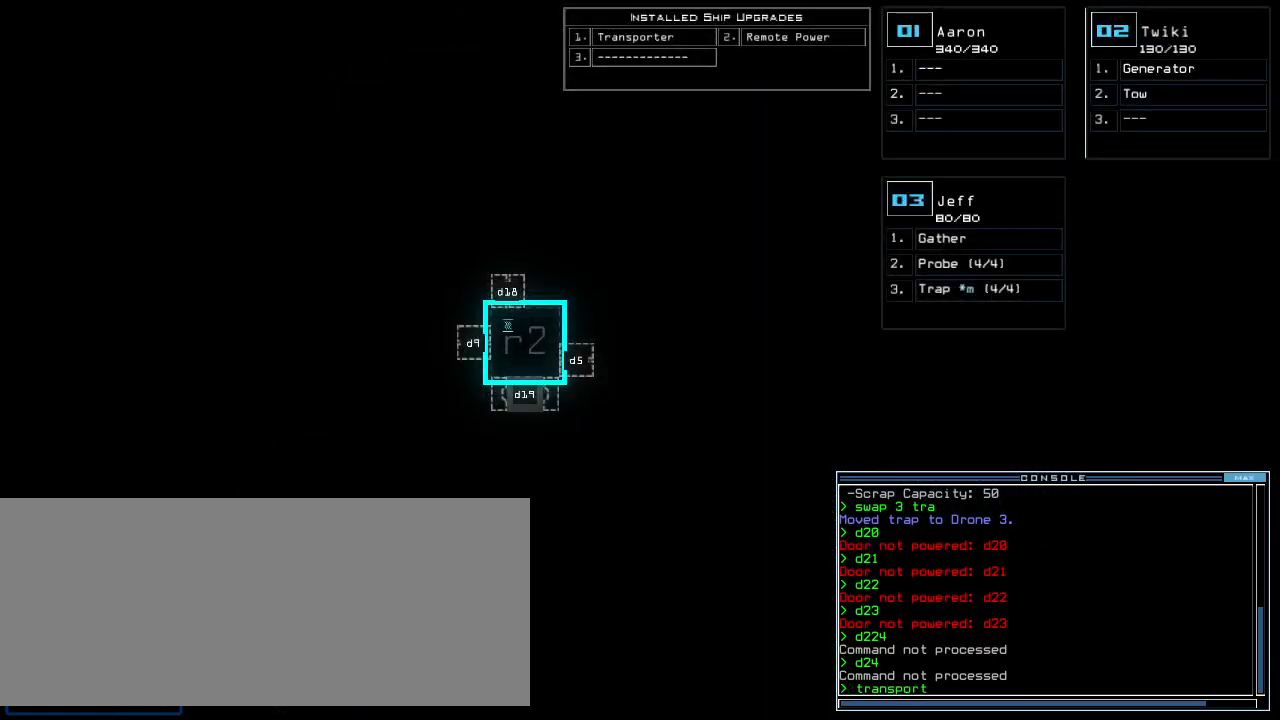
{"keys": [], "events": []}
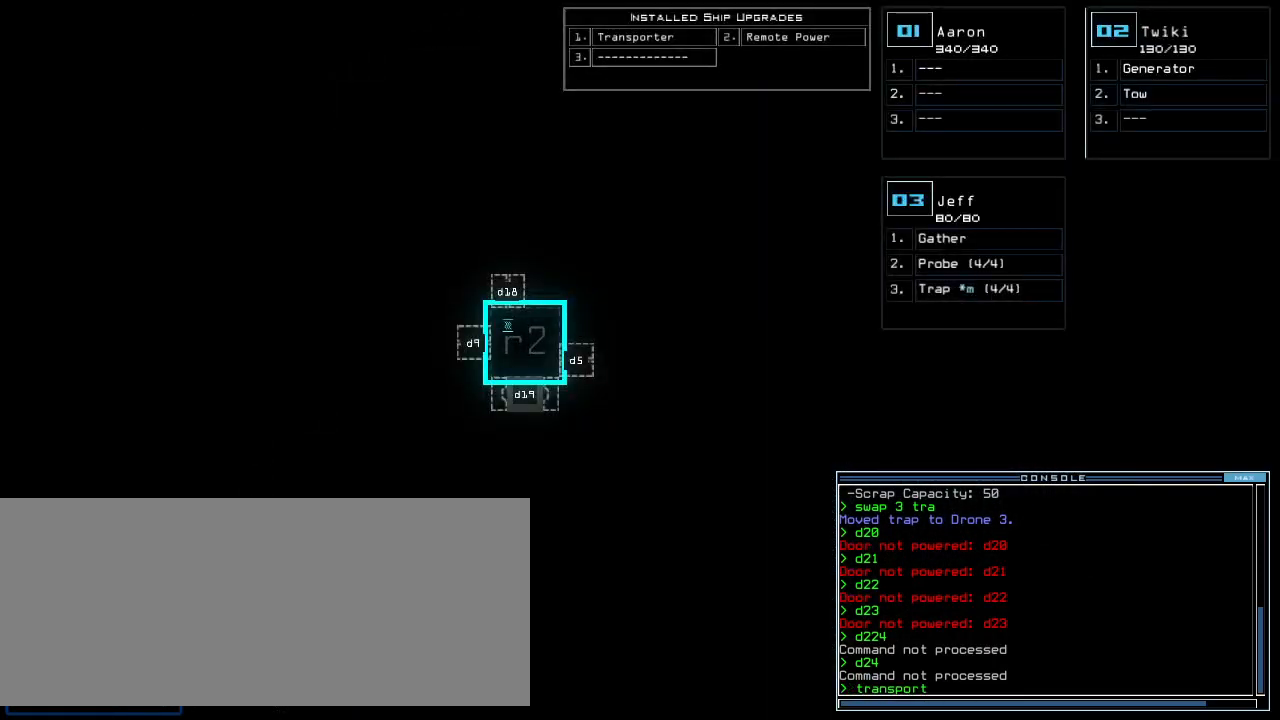
{"keys": [], "events": []}
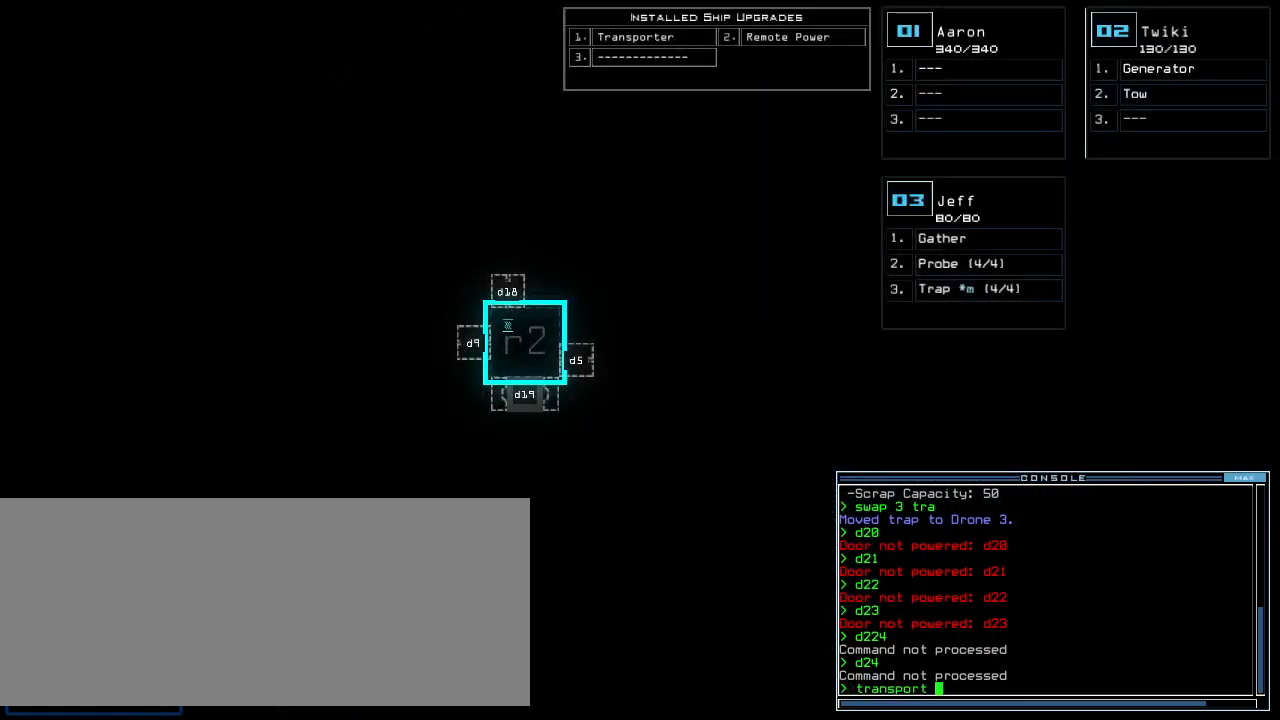
{"keys": [], "events": [[200, "3", "down"], [260, "3", "up"], [320, "space", "down"], [360, "space", "up"]]}
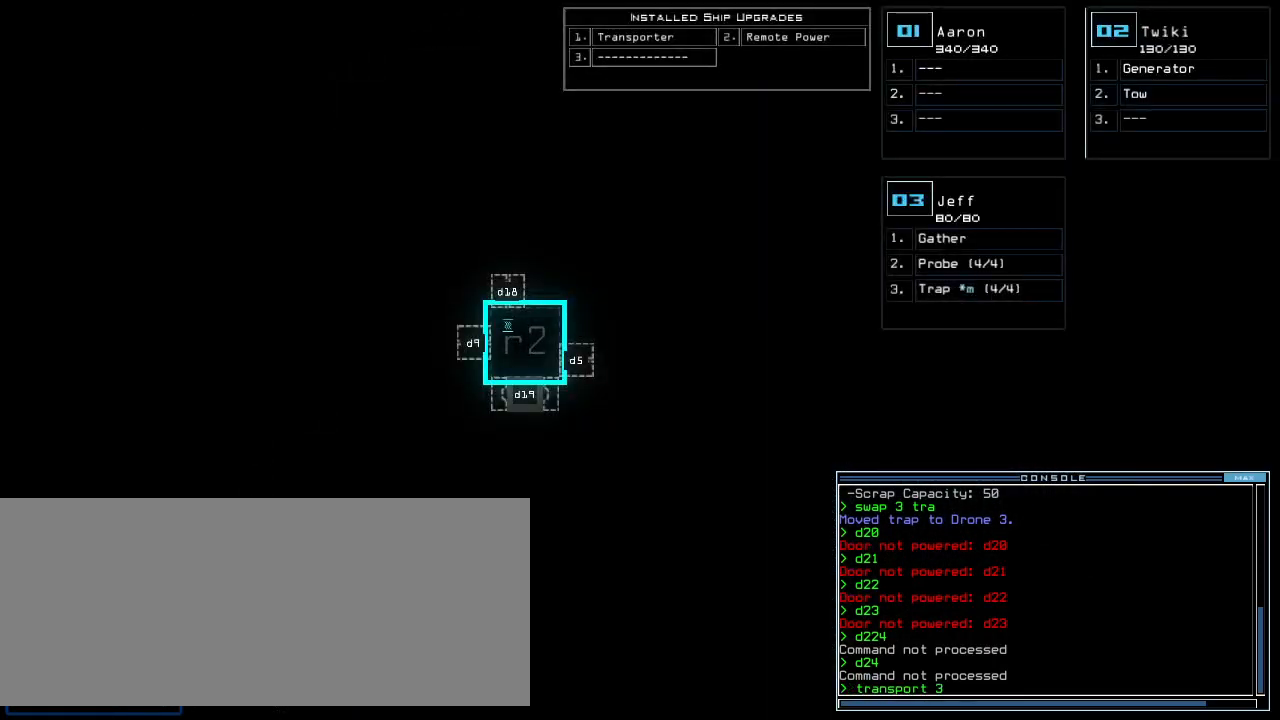
{"keys": [], "events": [[160, "r", "down"], [220, "2", "down"], [280, "r", "up"], [320, "2", "up"]]}